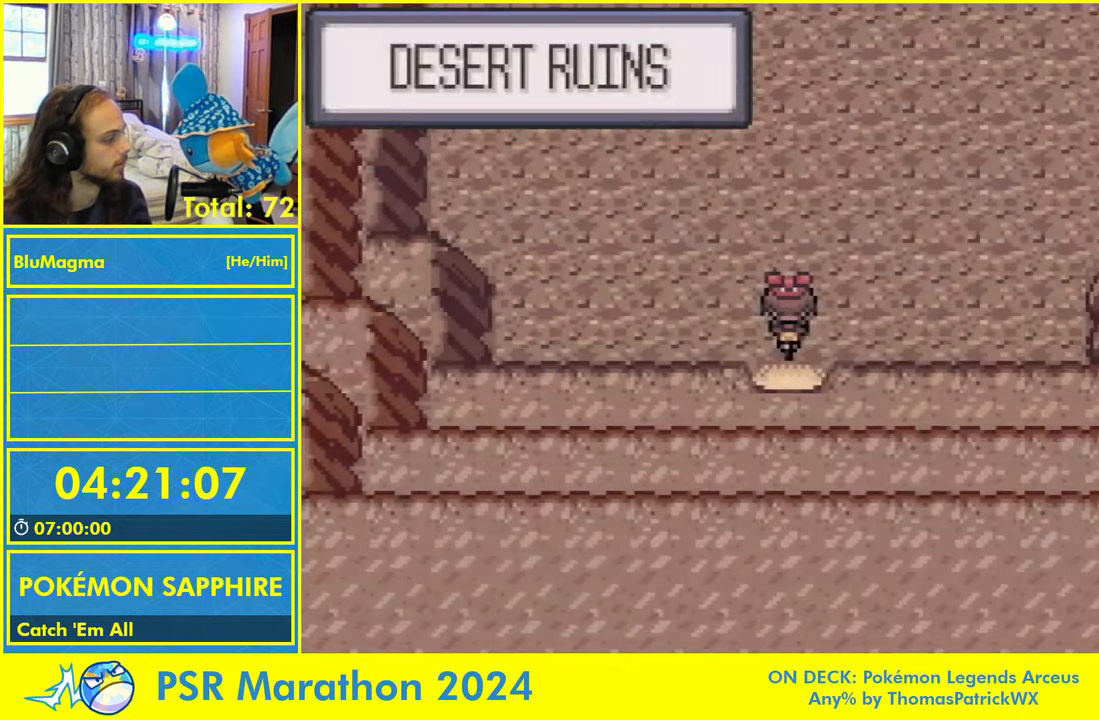
Gameplay with a controller (Nintendo layout); each line is a JSON object with the inputs held at the frame after it (dt_ms = milliseconds from this image to that frame). "events" lists button and stick changes between this image and that frame as [ms after this image, input, new state], when the widget could be followed in between. Not read: L1 L2 L3 R3 X Y.
{"dt_ms": 1000, "buttons": []}
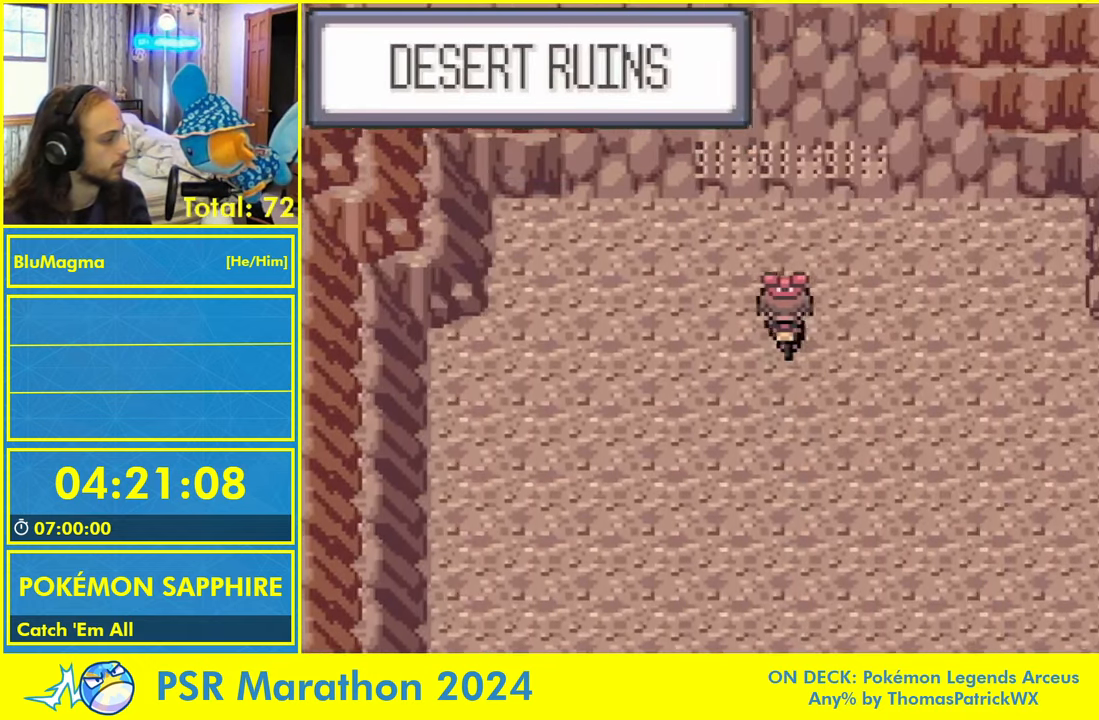
{"dt_ms": 500, "buttons": []}
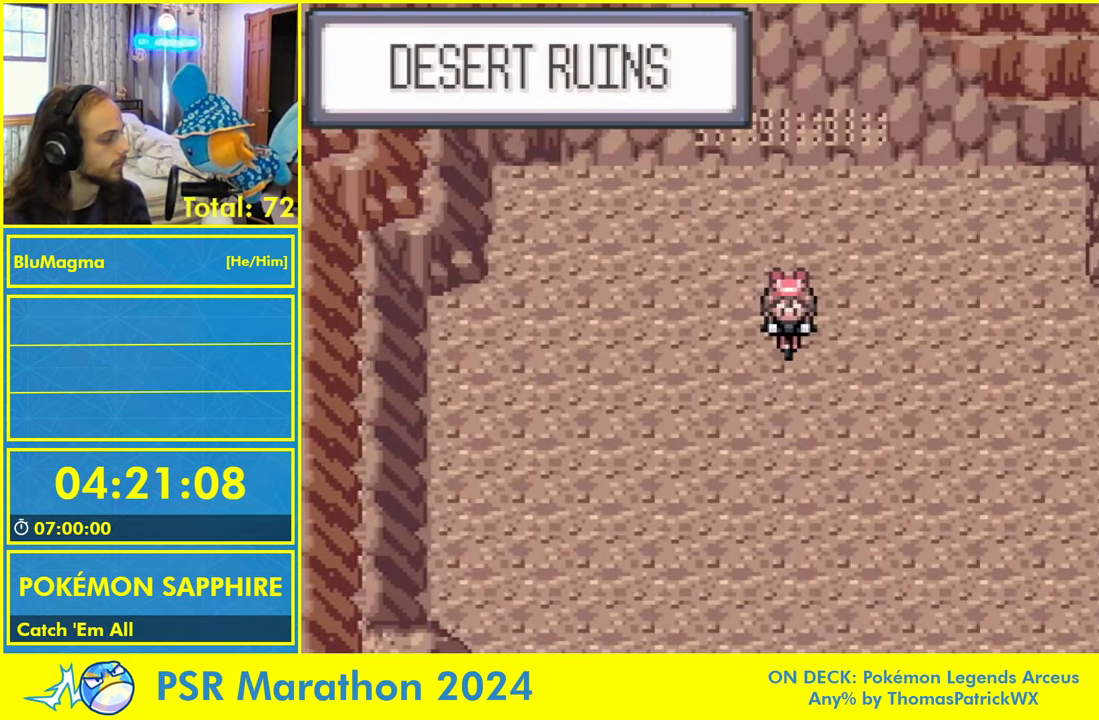
{"dt_ms": 500, "buttons": ["DPAD_RIGHT"], "events": [[450, "DPAD_RIGHT", "down"]]}
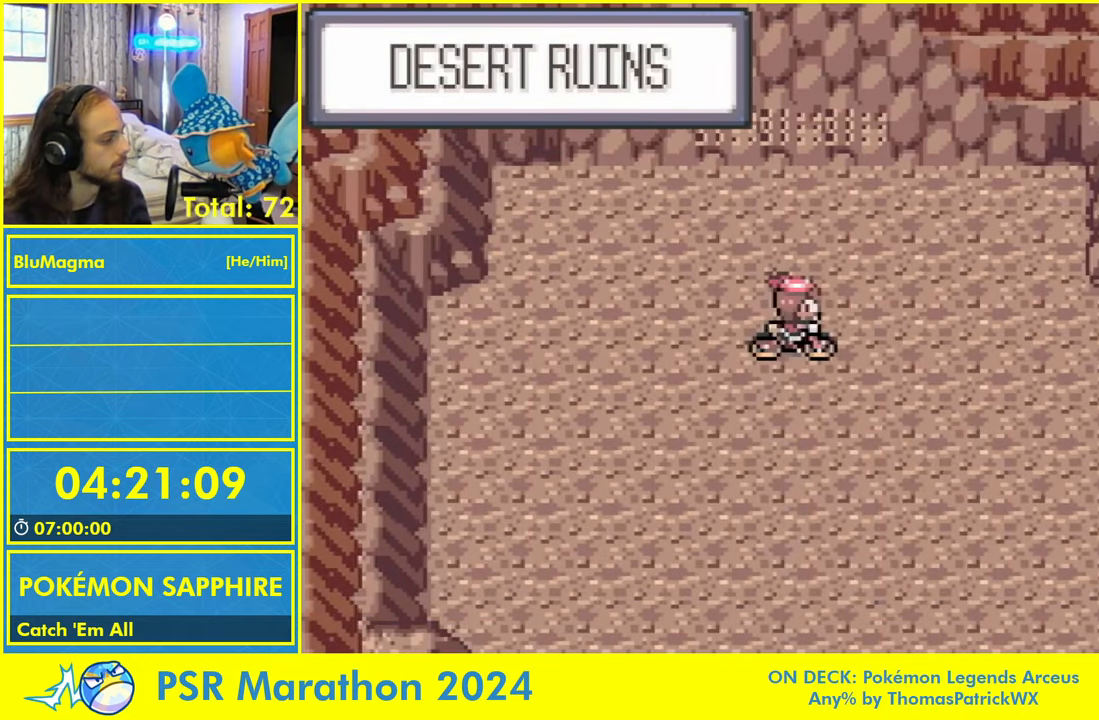
{"dt_ms": 500, "buttons": [], "events": [[200, "DPAD_RIGHT", "up"]]}
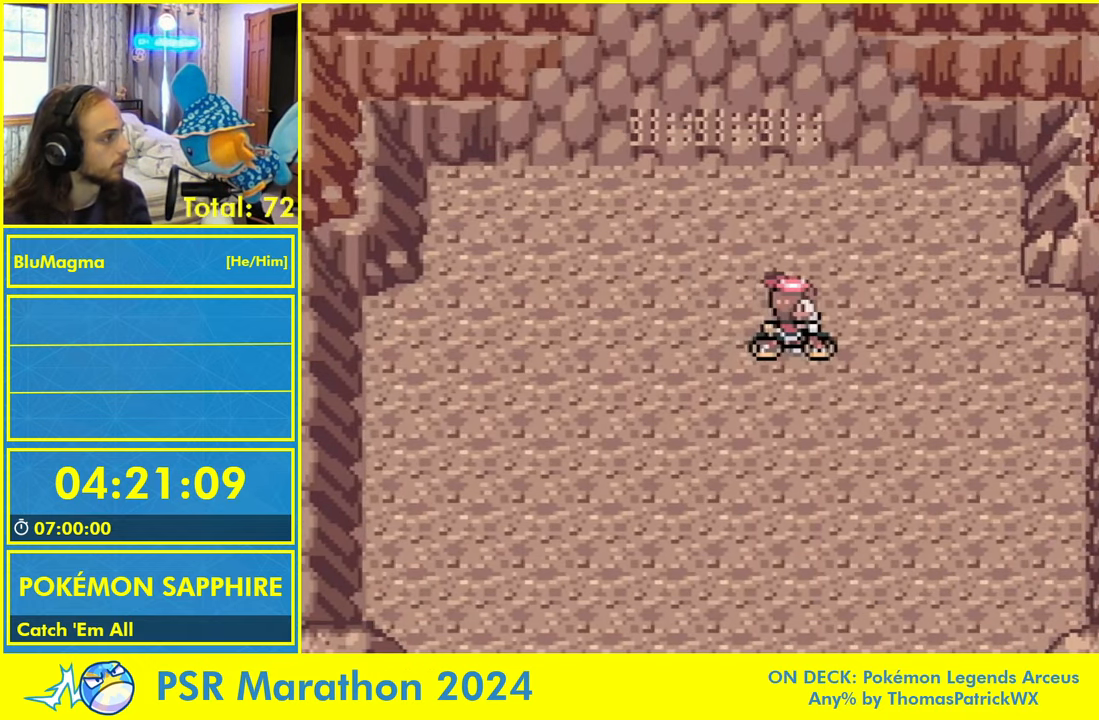
{"dt_ms": 500, "buttons": [], "events": []}
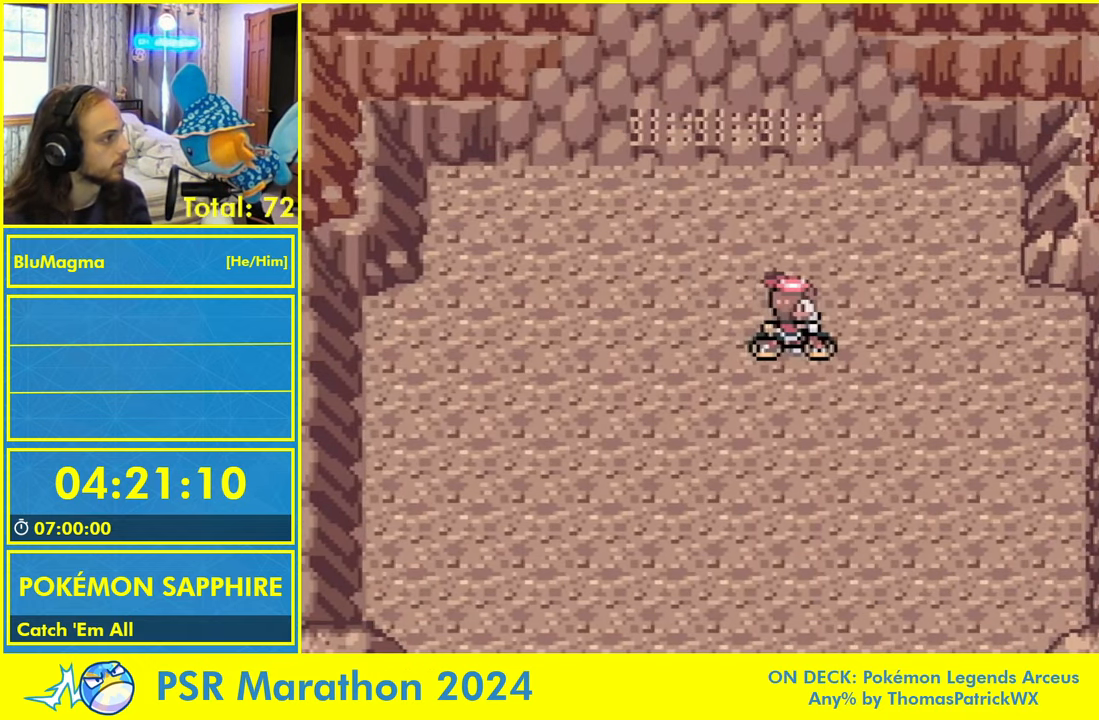
{"dt_ms": 500, "buttons": []}
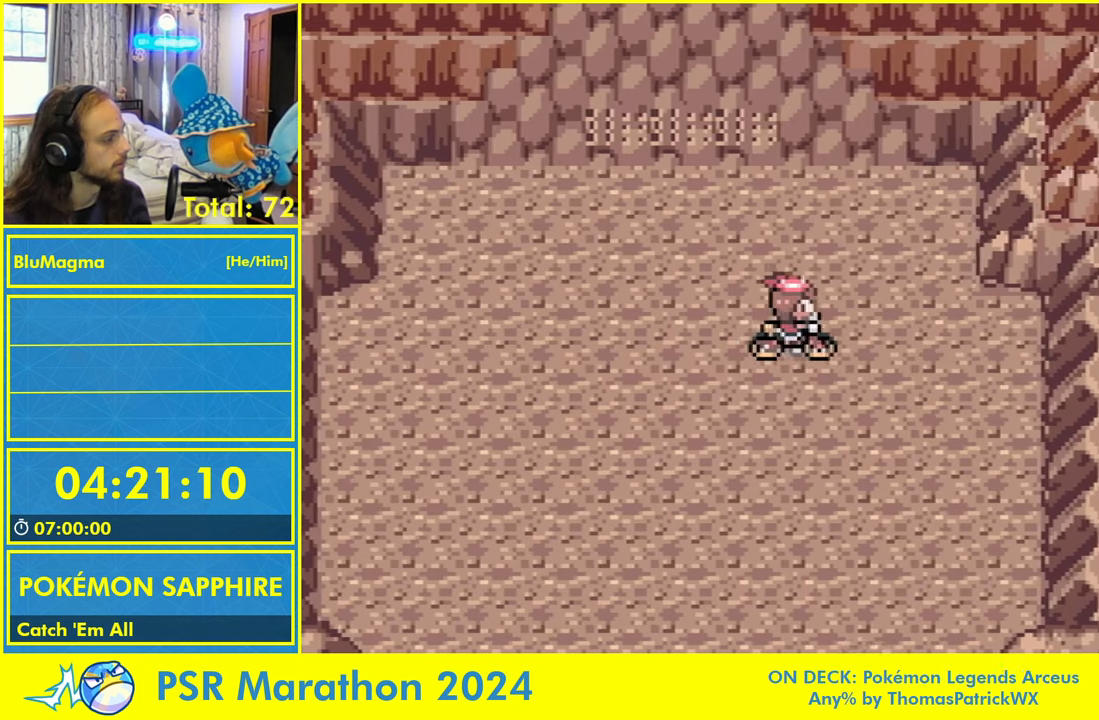
{"dt_ms": 1000, "buttons": ["DPAD_RIGHT"], "events": [[33, "START", "down"], [67, "START", "up"], [283, "DPAD_LEFT", "down"], [450, "START", "down"], [500, "DPAD_LEFT", "up"], [500, "START", "up"], [967, "DPAD_RIGHT", "down"]]}
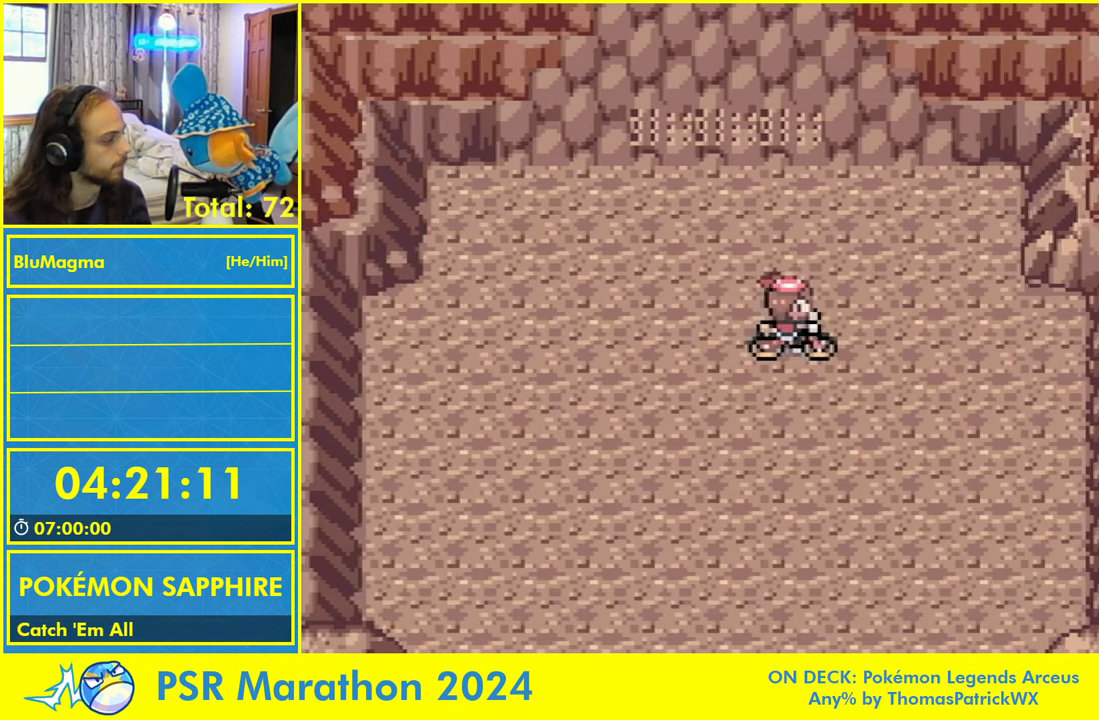
{"dt_ms": 500, "buttons": ["START"]}